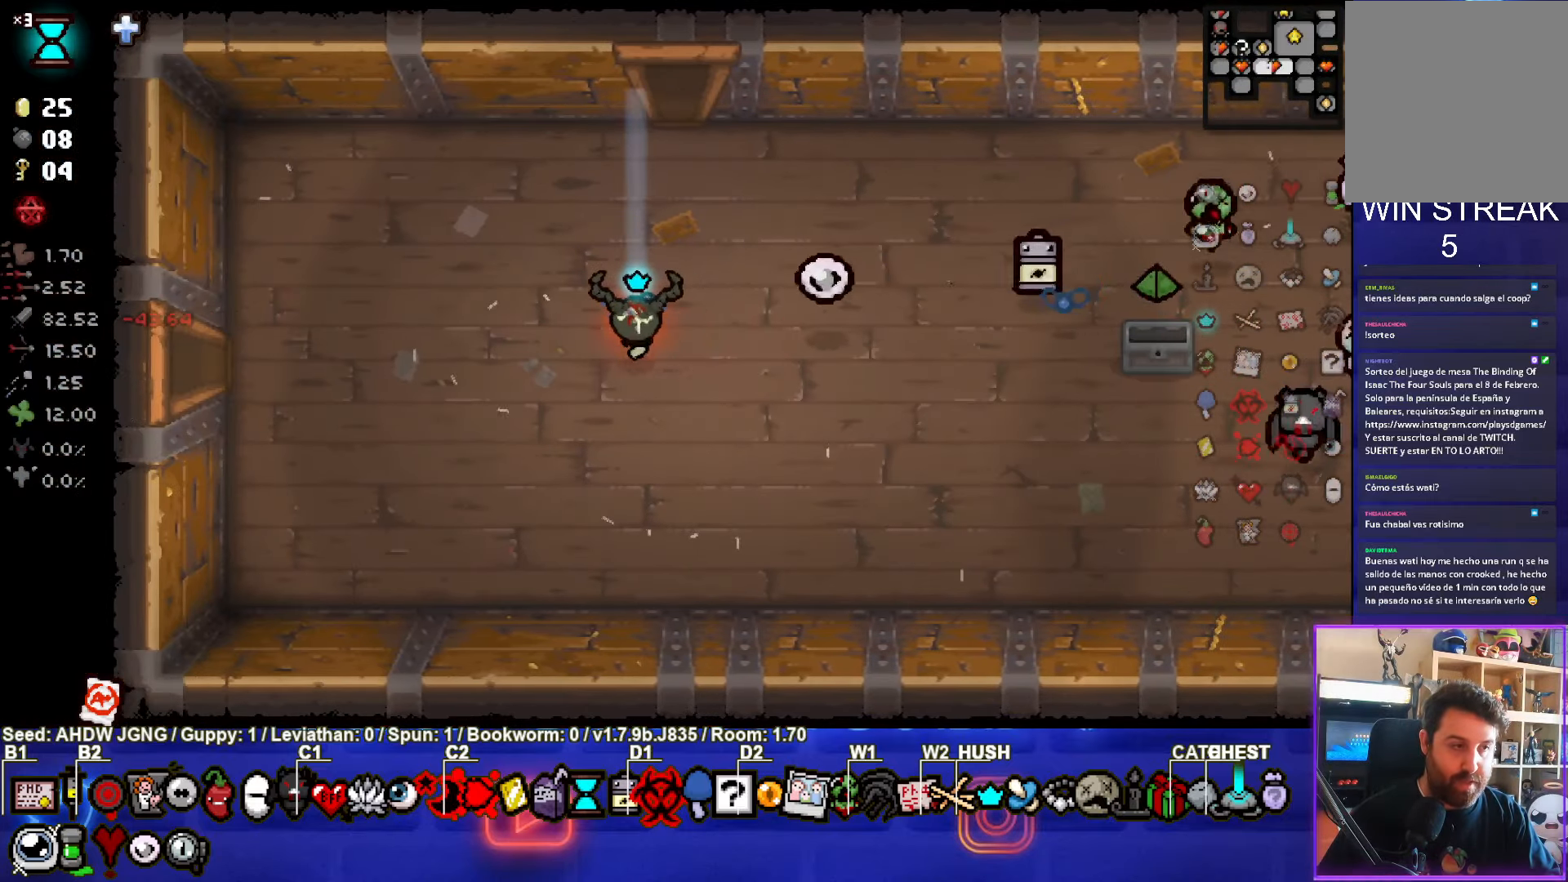
Gameplay with a controller (PlayStation layout); each line is a JSON object with the inputs held at the frame after it. "events" lists button and stick changes between this image and that frame as [ms after this image, input, new state], when the widget could be followed in between. Not read: right_stick.
{"buttons": [], "left_stick": "left", "events": []}
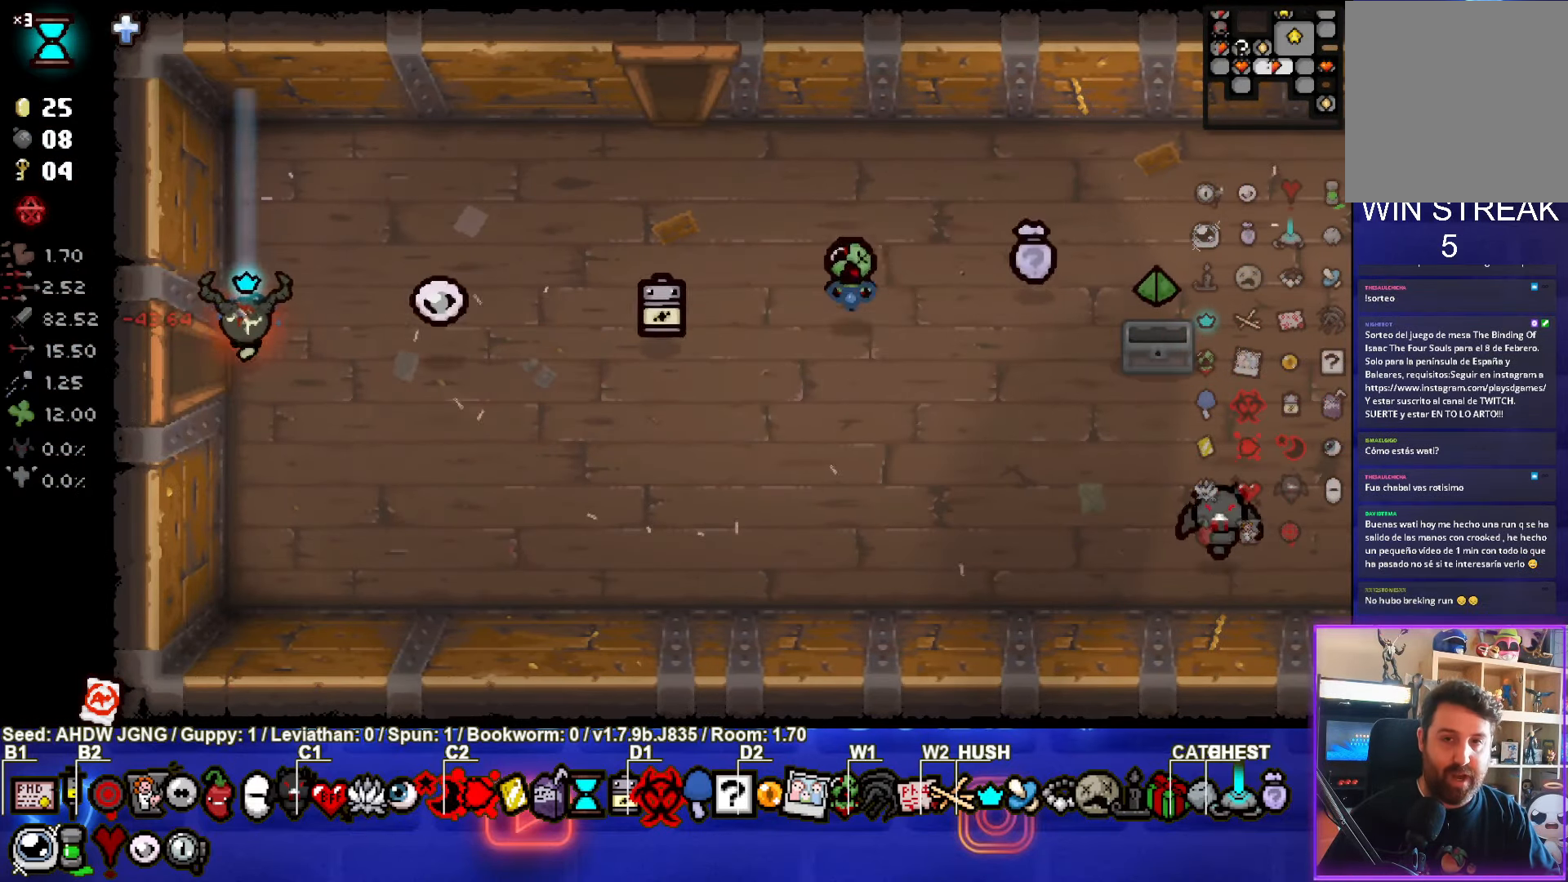
{"buttons": [], "left_stick": "center", "events": [[233, "left_stick", "center"]]}
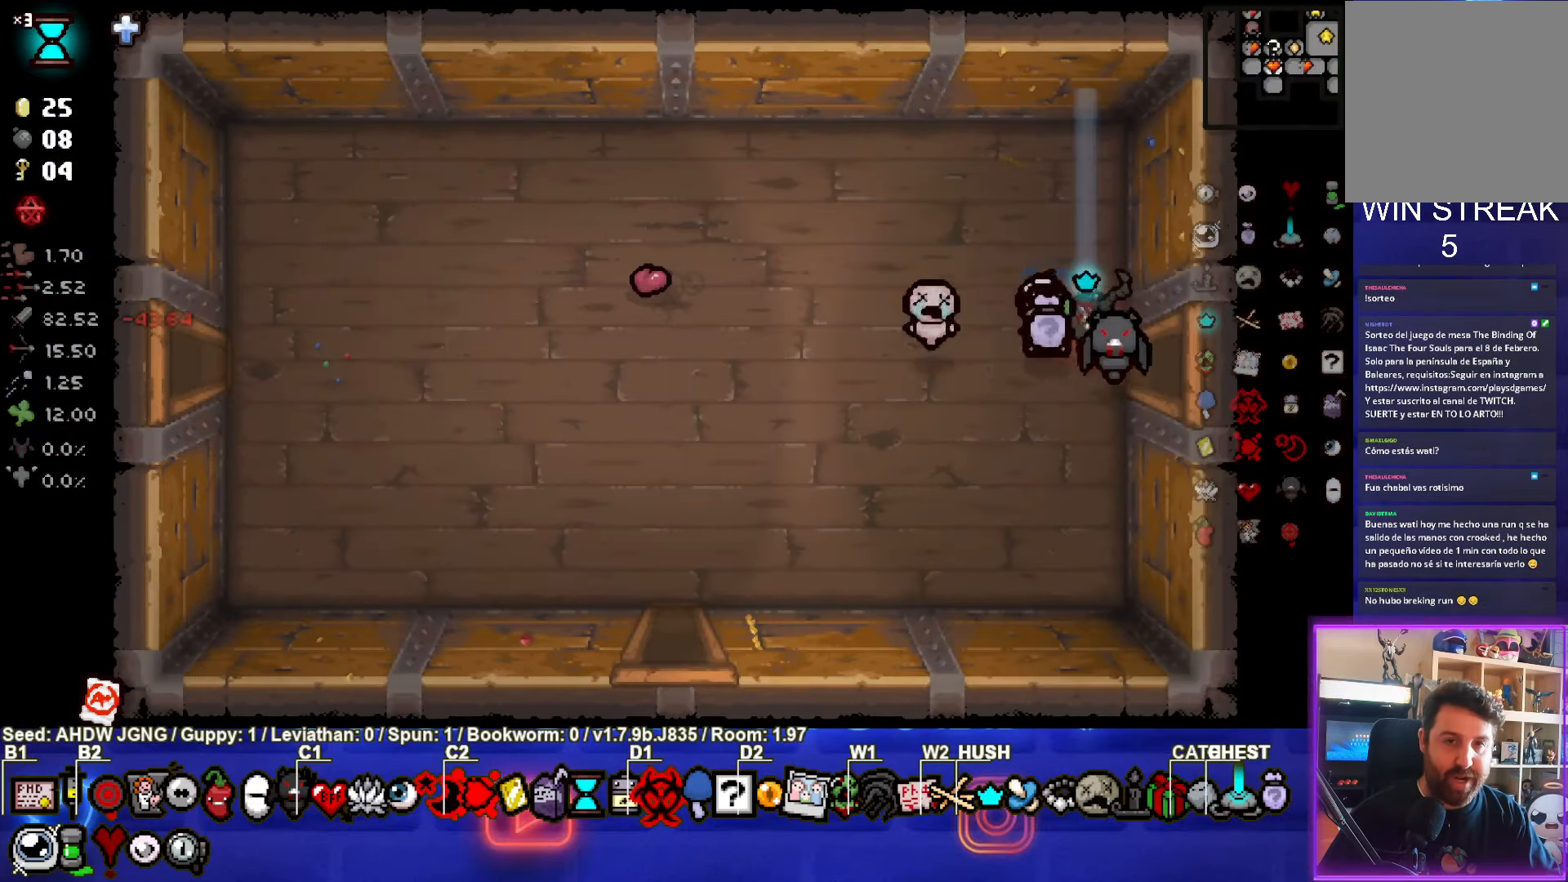
{"buttons": [], "left_stick": "left", "events": [[33, "left_stick", "left"]]}
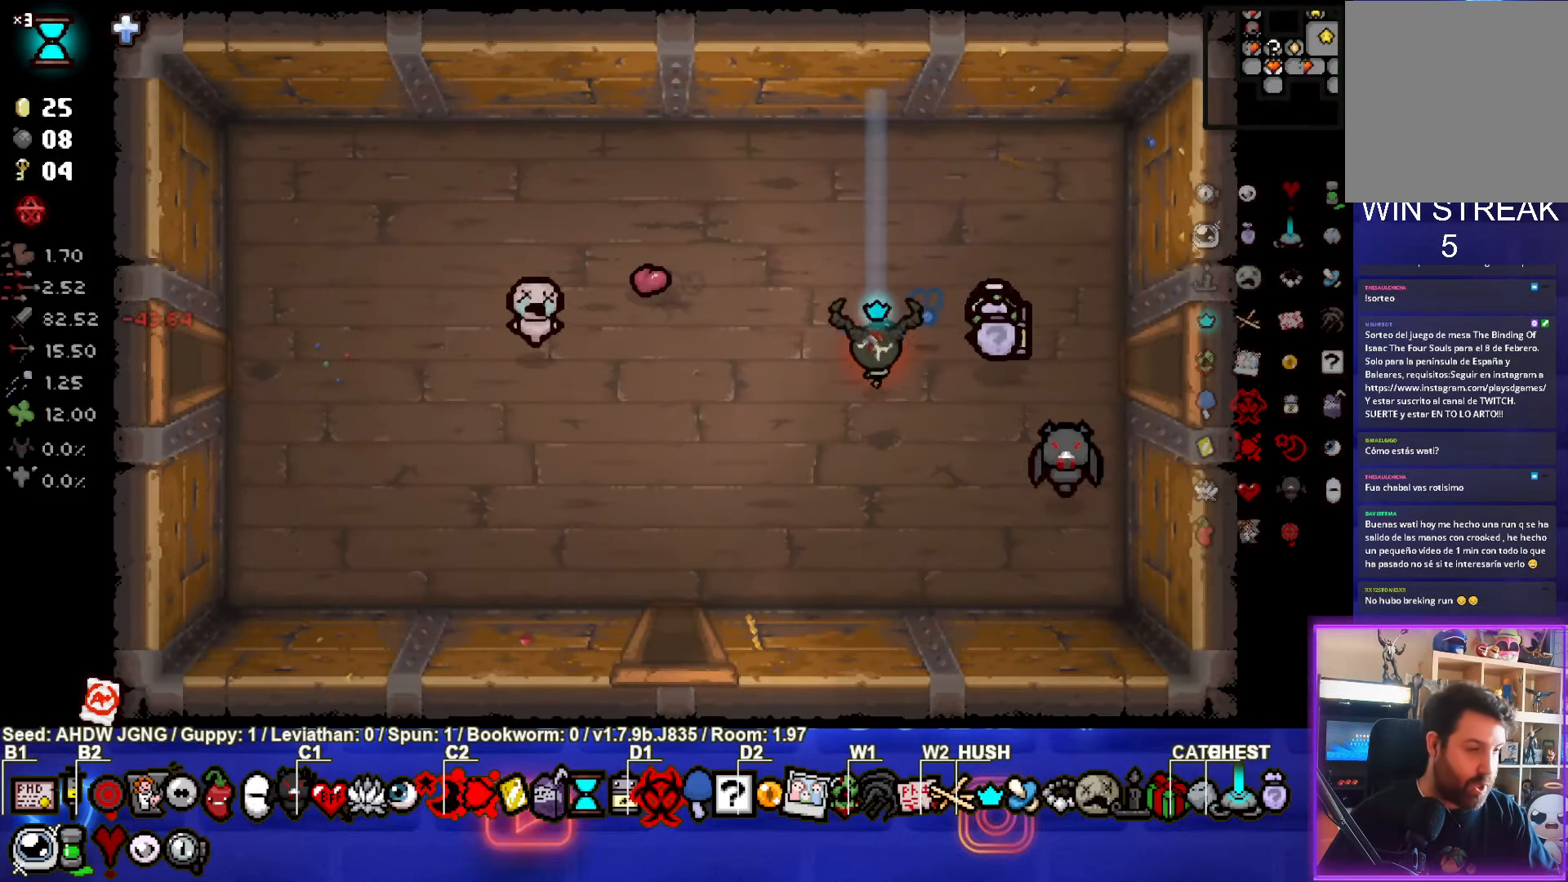
{"buttons": [], "left_stick": "left", "events": []}
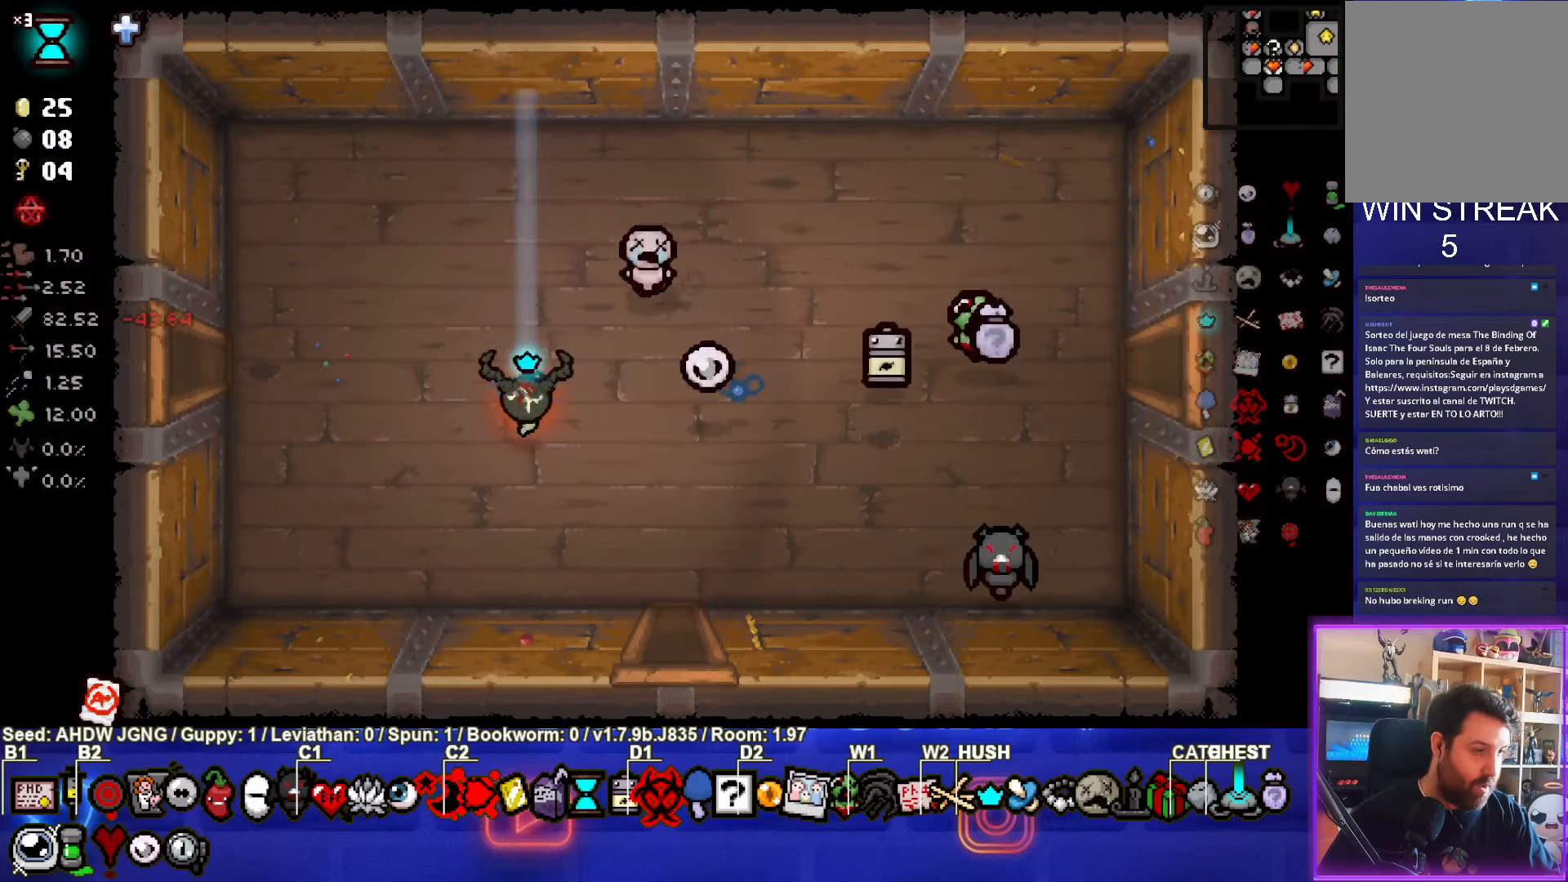
{"buttons": [], "left_stick": "left", "events": []}
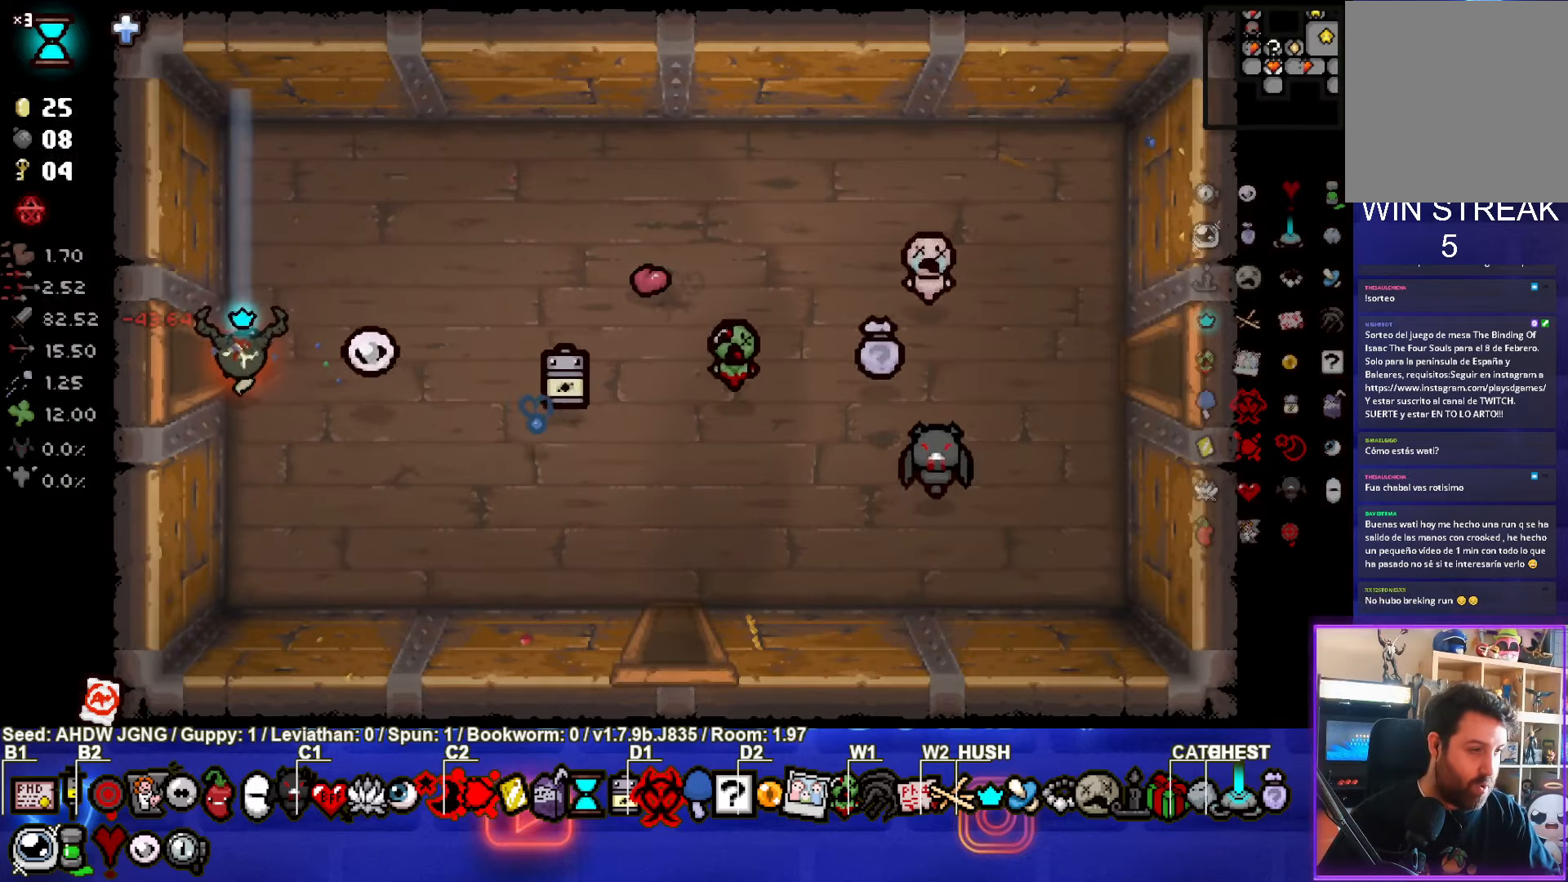
{"buttons": [], "left_stick": "up-left", "events": [[117, "left_stick", "center"], [367, "left_stick", "up-left"]]}
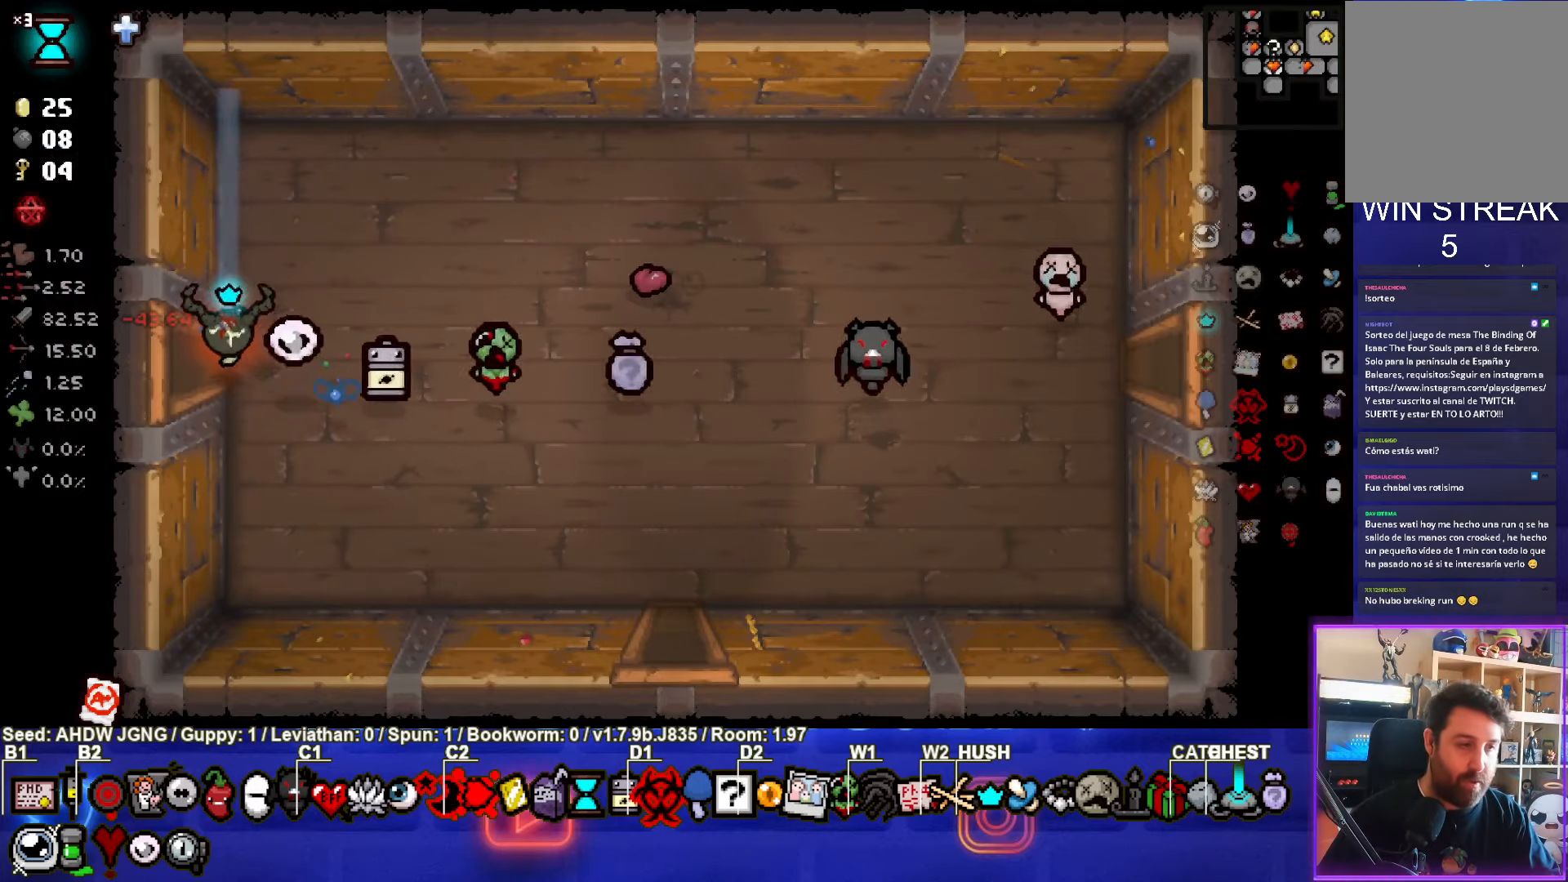
{"buttons": [], "left_stick": "center", "events": [[117, "left_stick", "left"], [383, "left_stick", "center"]]}
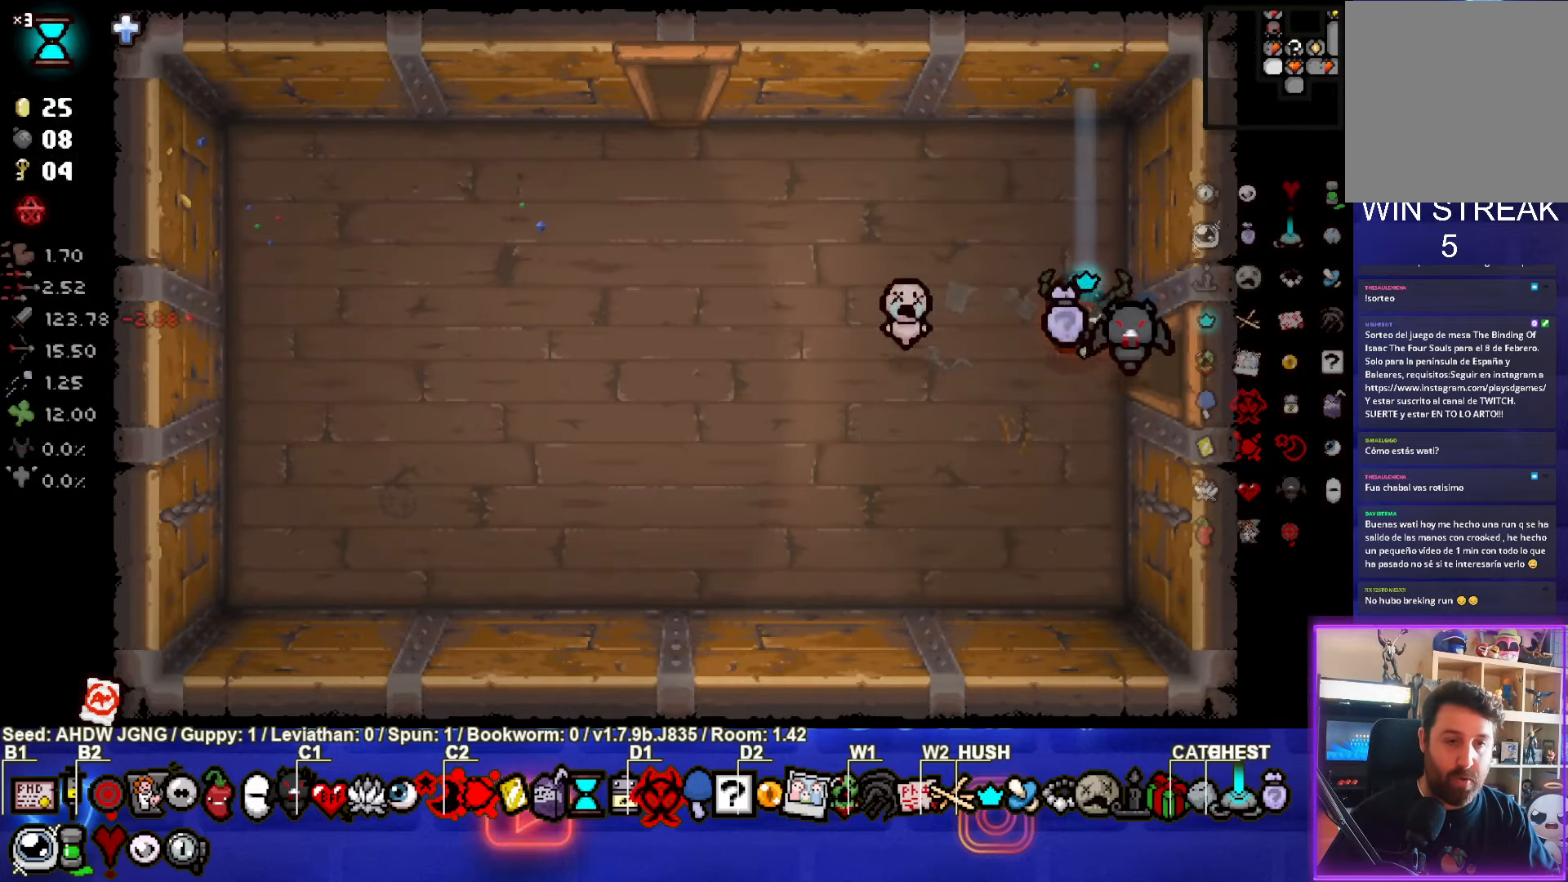
{"buttons": [], "left_stick": "up-left", "events": [[17, "left_stick", "left"], [350, "left_stick", "up-left"]]}
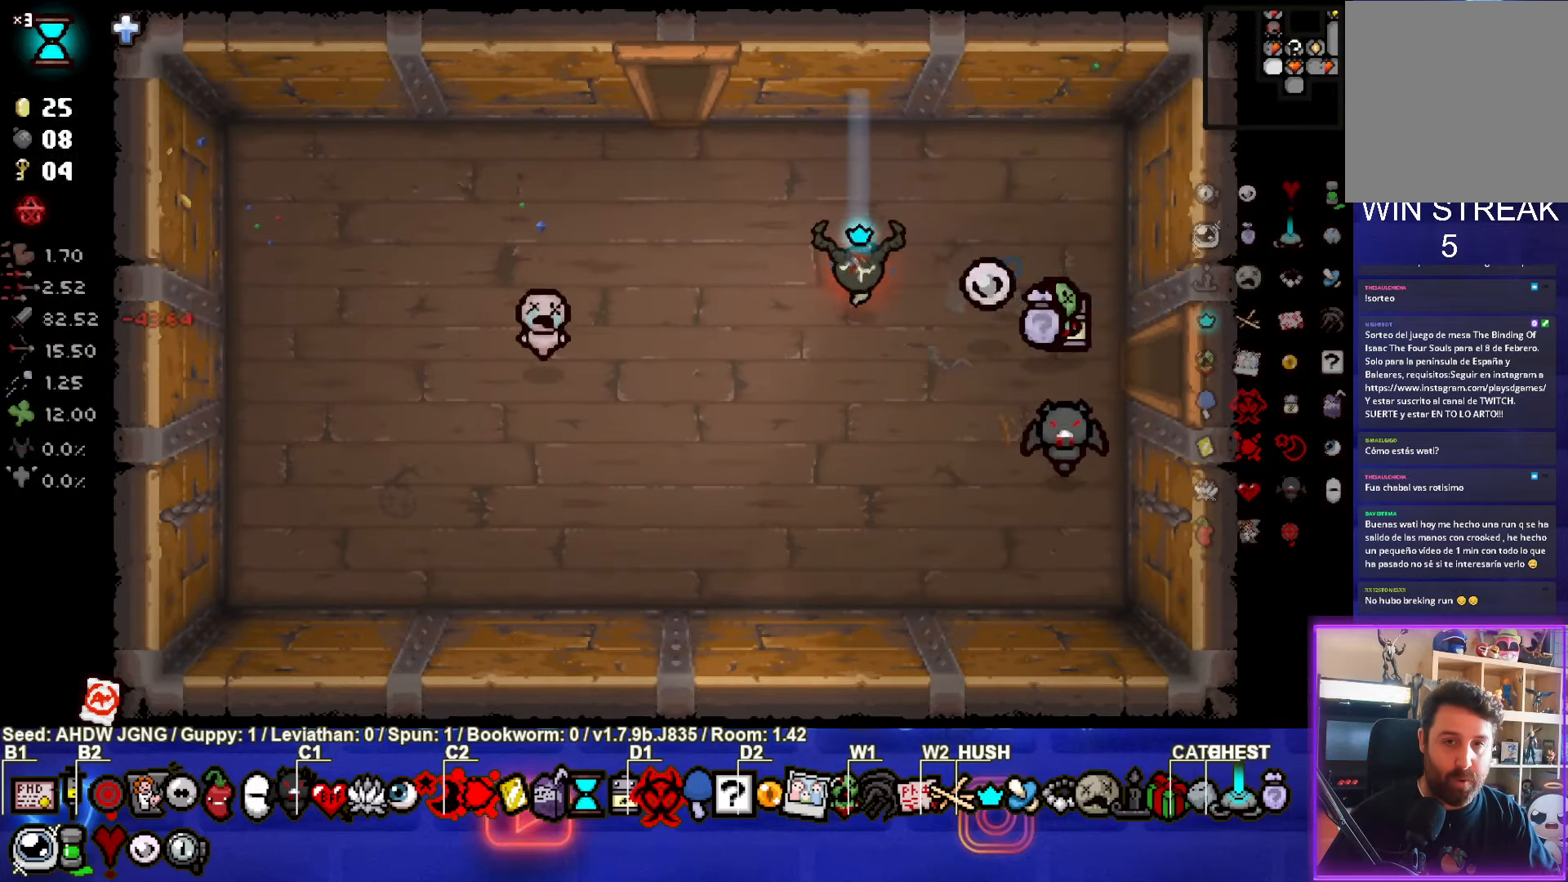
{"buttons": [], "left_stick": "up", "events": [[383, "left_stick", "up"]]}
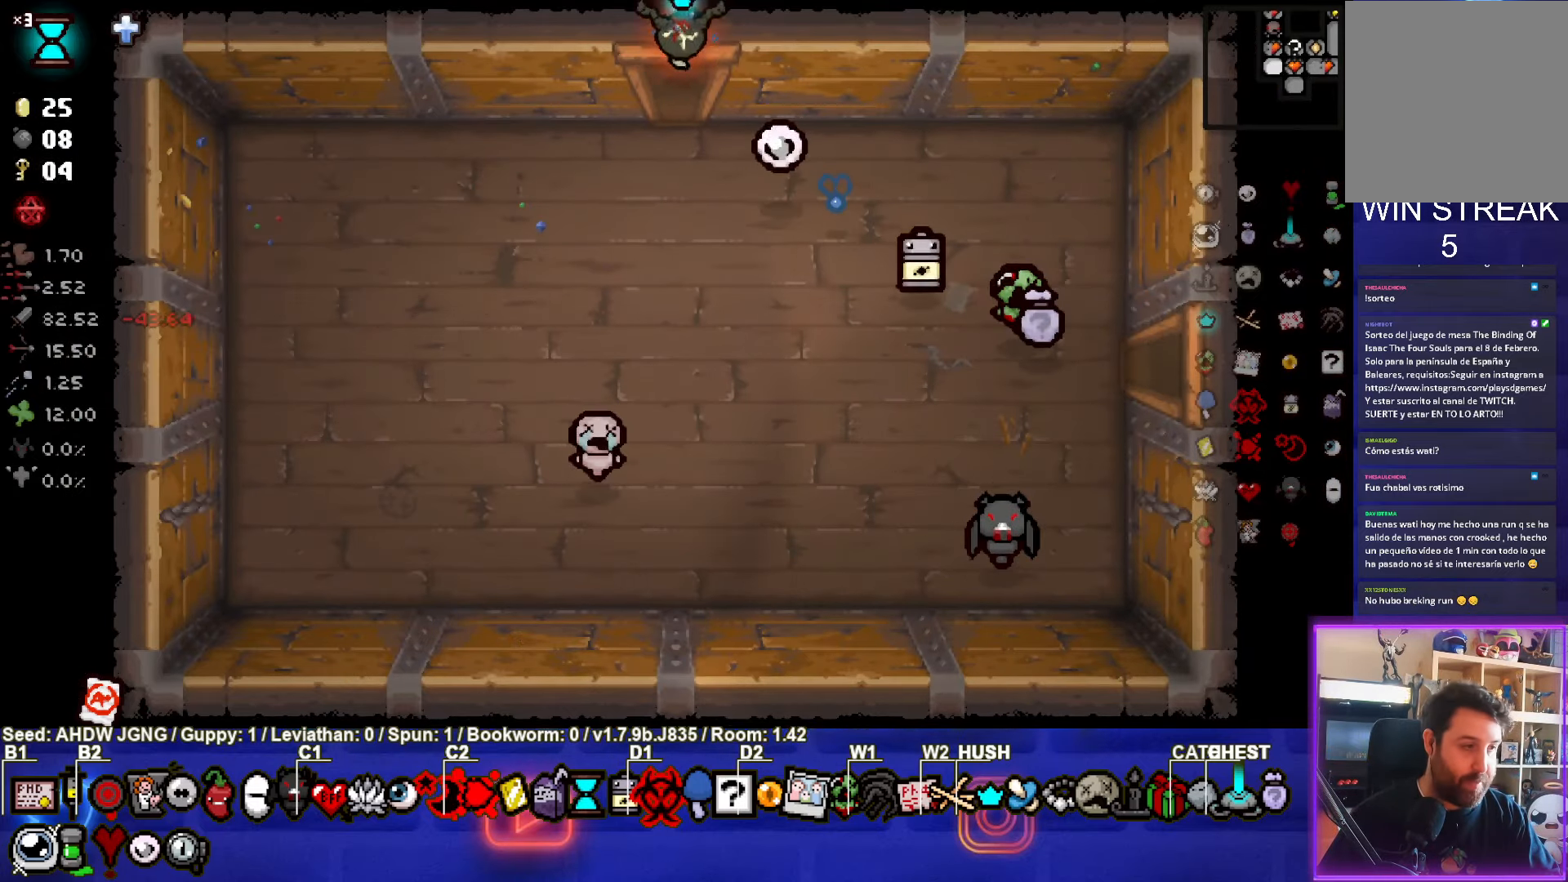
{"buttons": [], "left_stick": "center", "events": [[200, "left_stick", "center"]]}
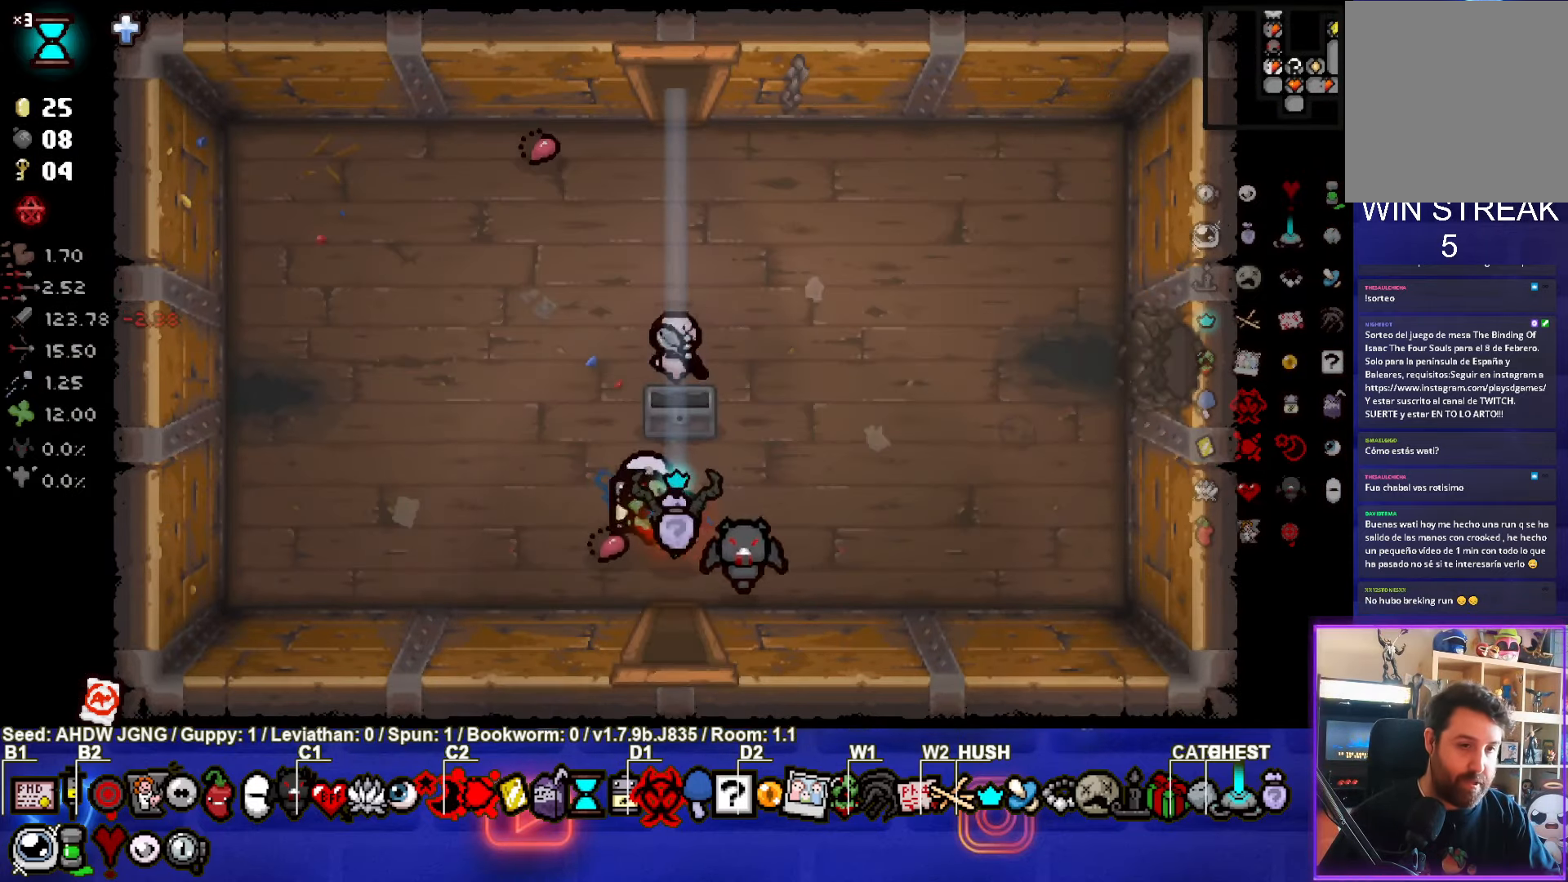
{"buttons": [], "left_stick": "up", "events": [[33, "left_stick", "up-left"], [467, "left_stick", "up"]]}
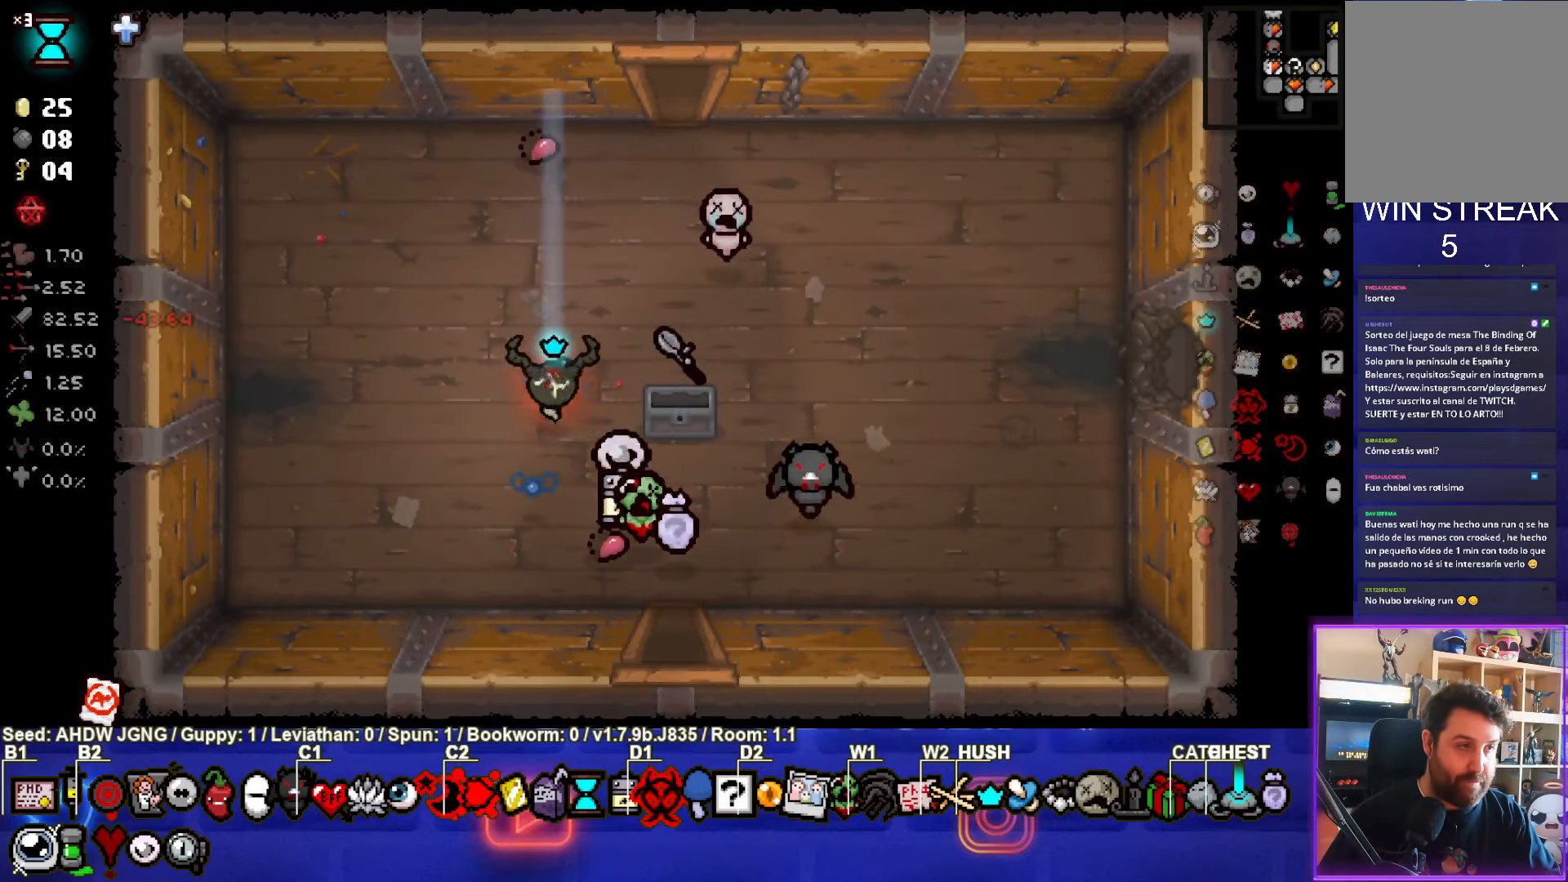
{"buttons": [], "left_stick": "up", "events": []}
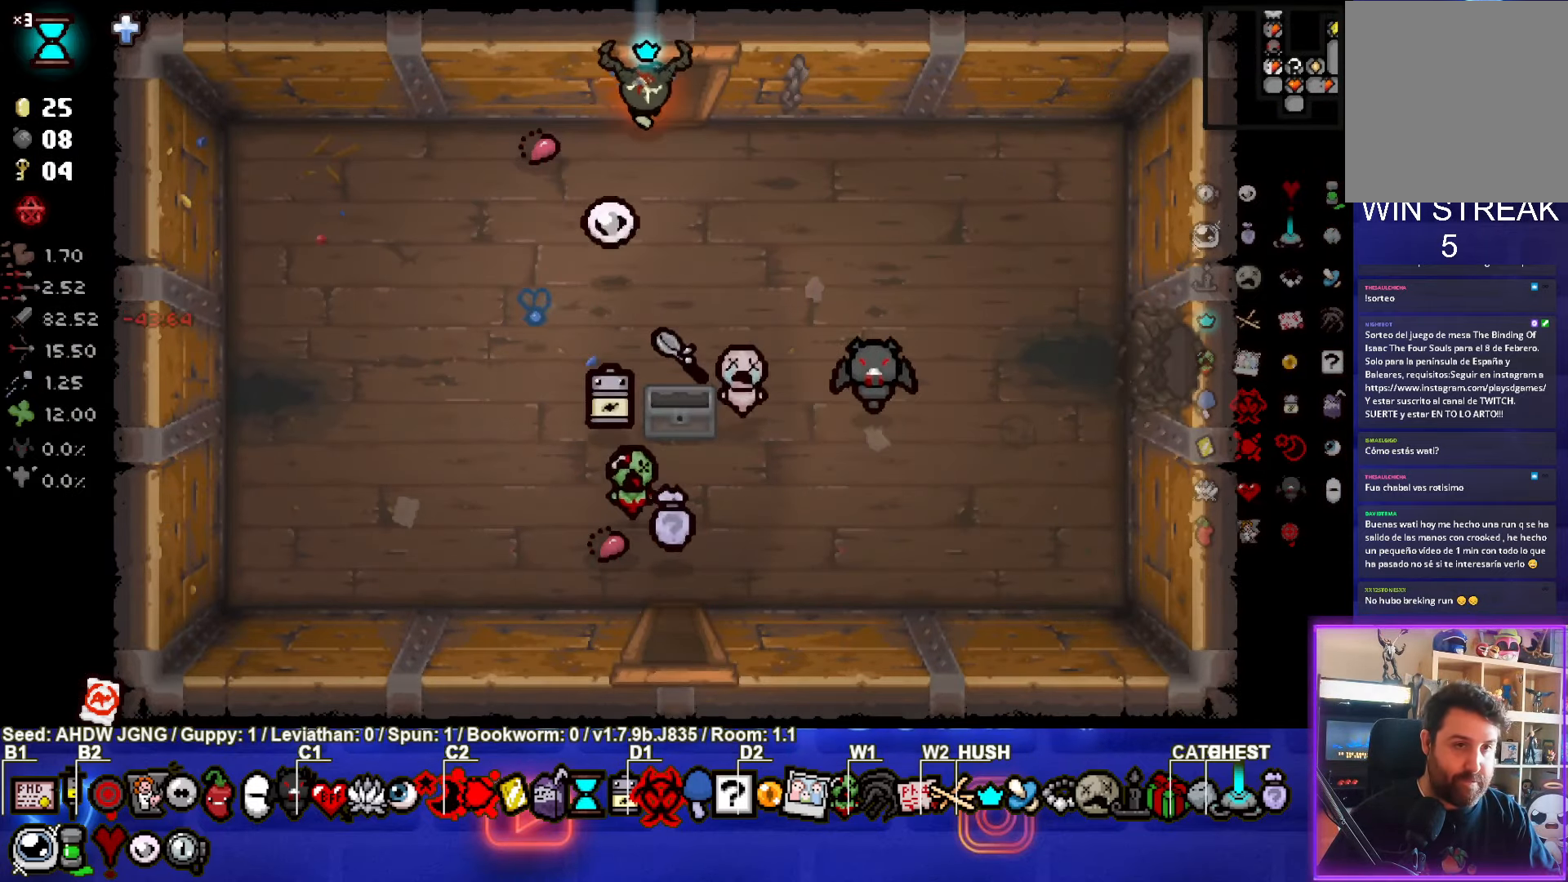
{"buttons": [], "left_stick": "center", "events": [[217, "left_stick", "center"]]}
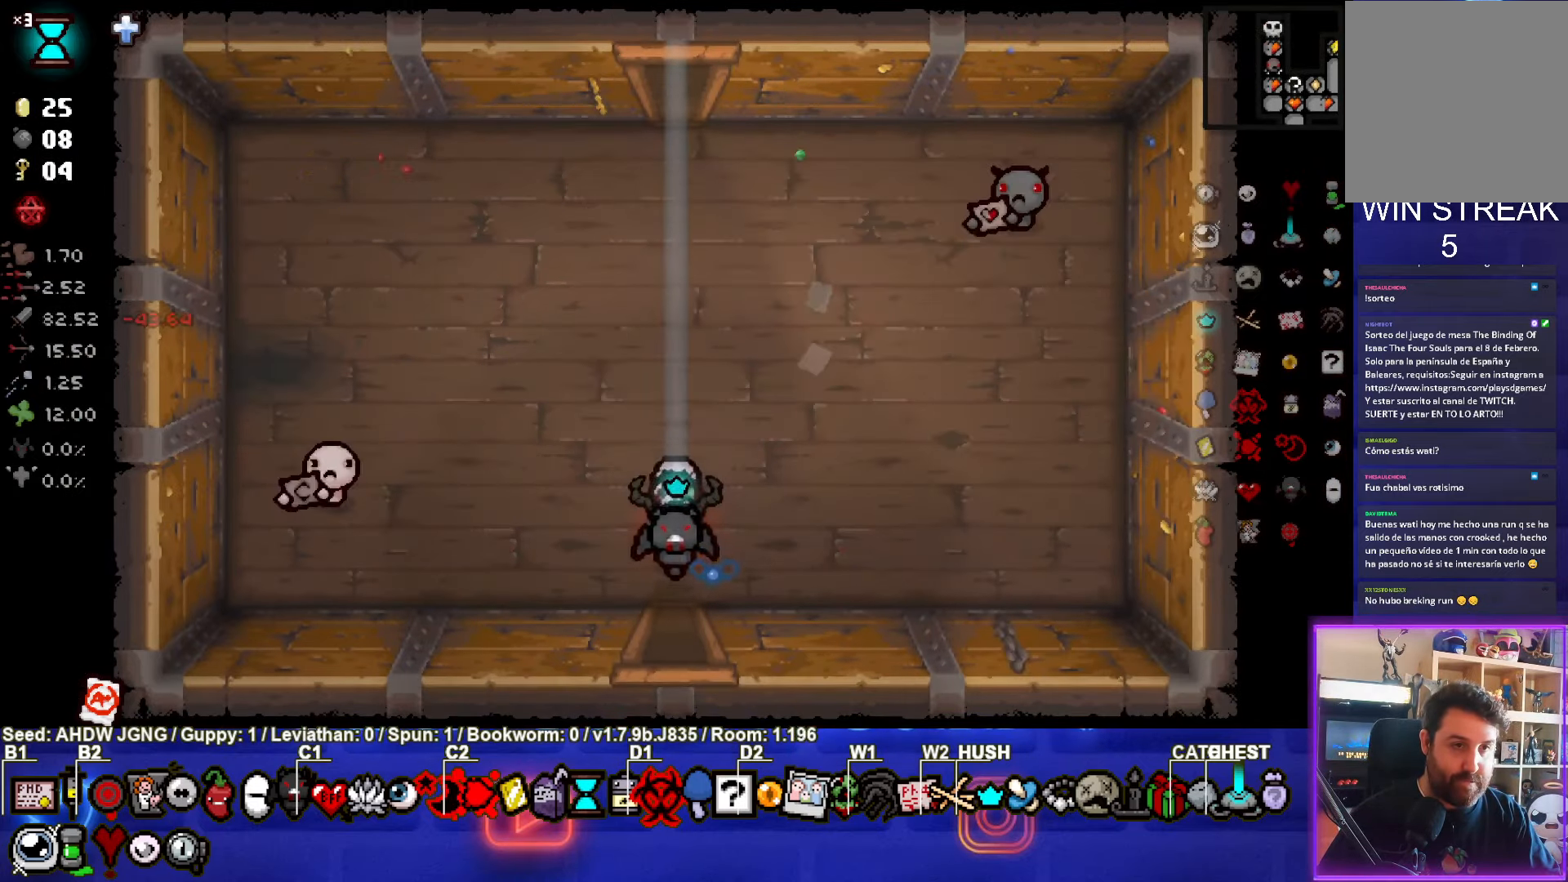
{"buttons": [], "left_stick": "up", "events": [[133, "left_stick", "up"]]}
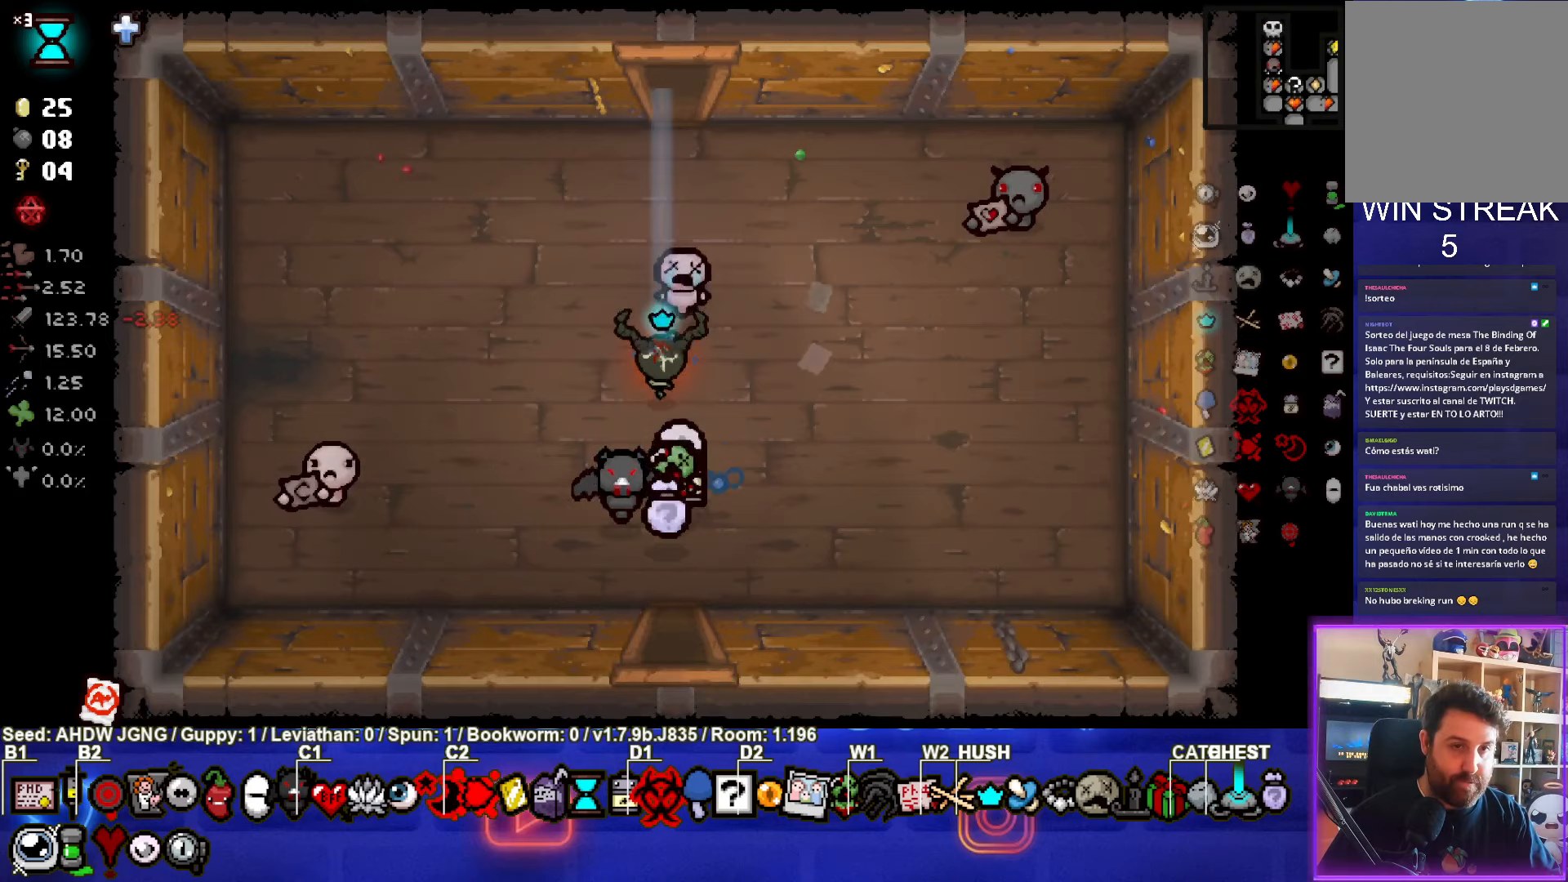
{"buttons": [], "left_stick": "up", "events": []}
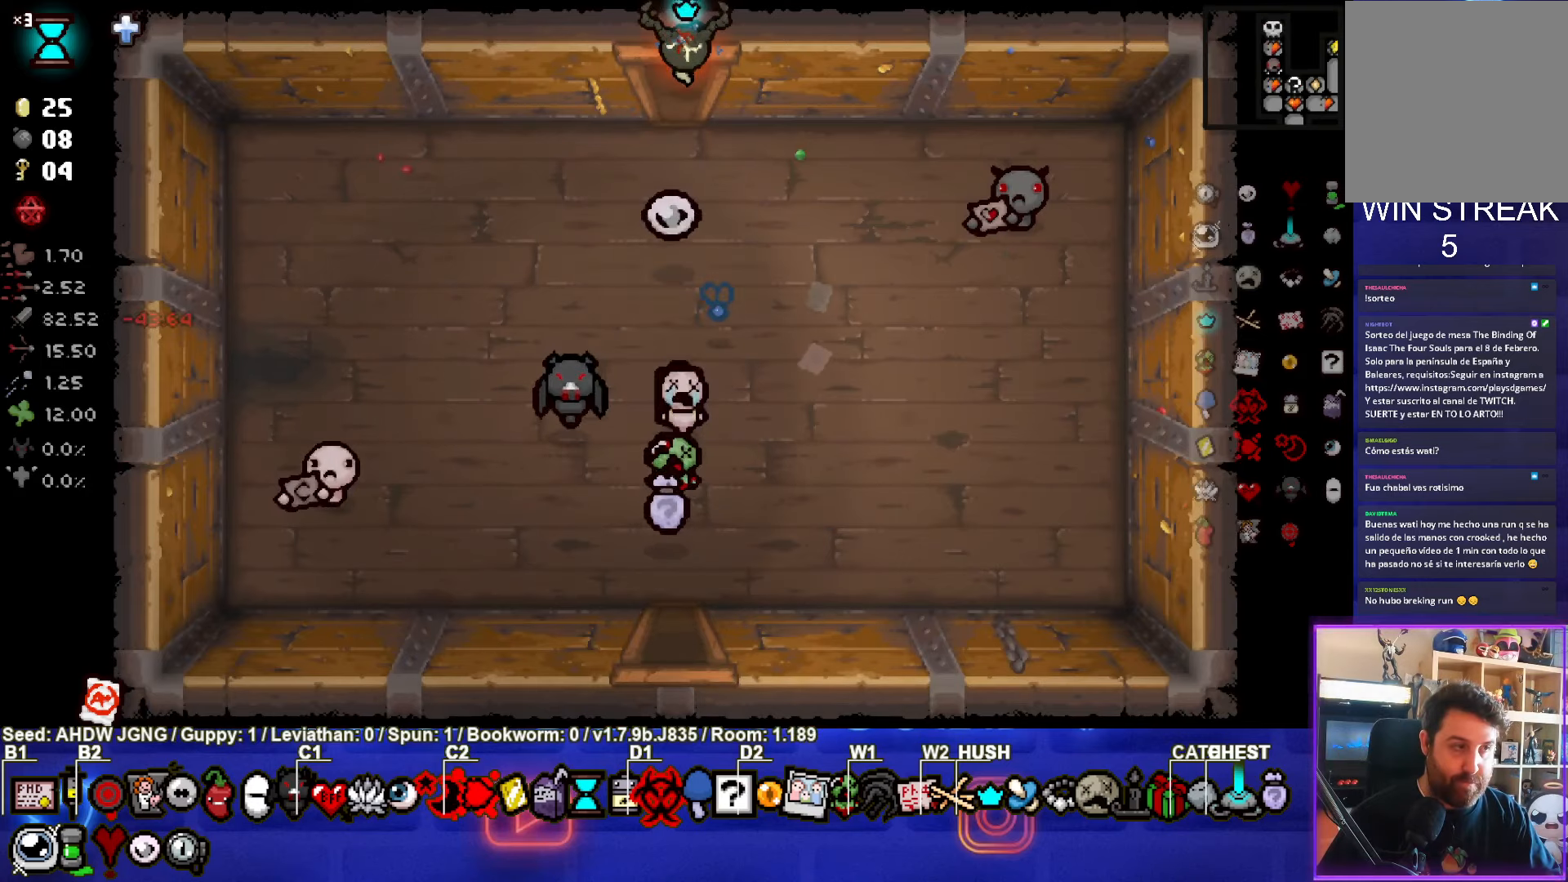
{"buttons": [], "left_stick": "up-left", "events": [[100, "left_stick", "center"], [467, "left_stick", "up-left"]]}
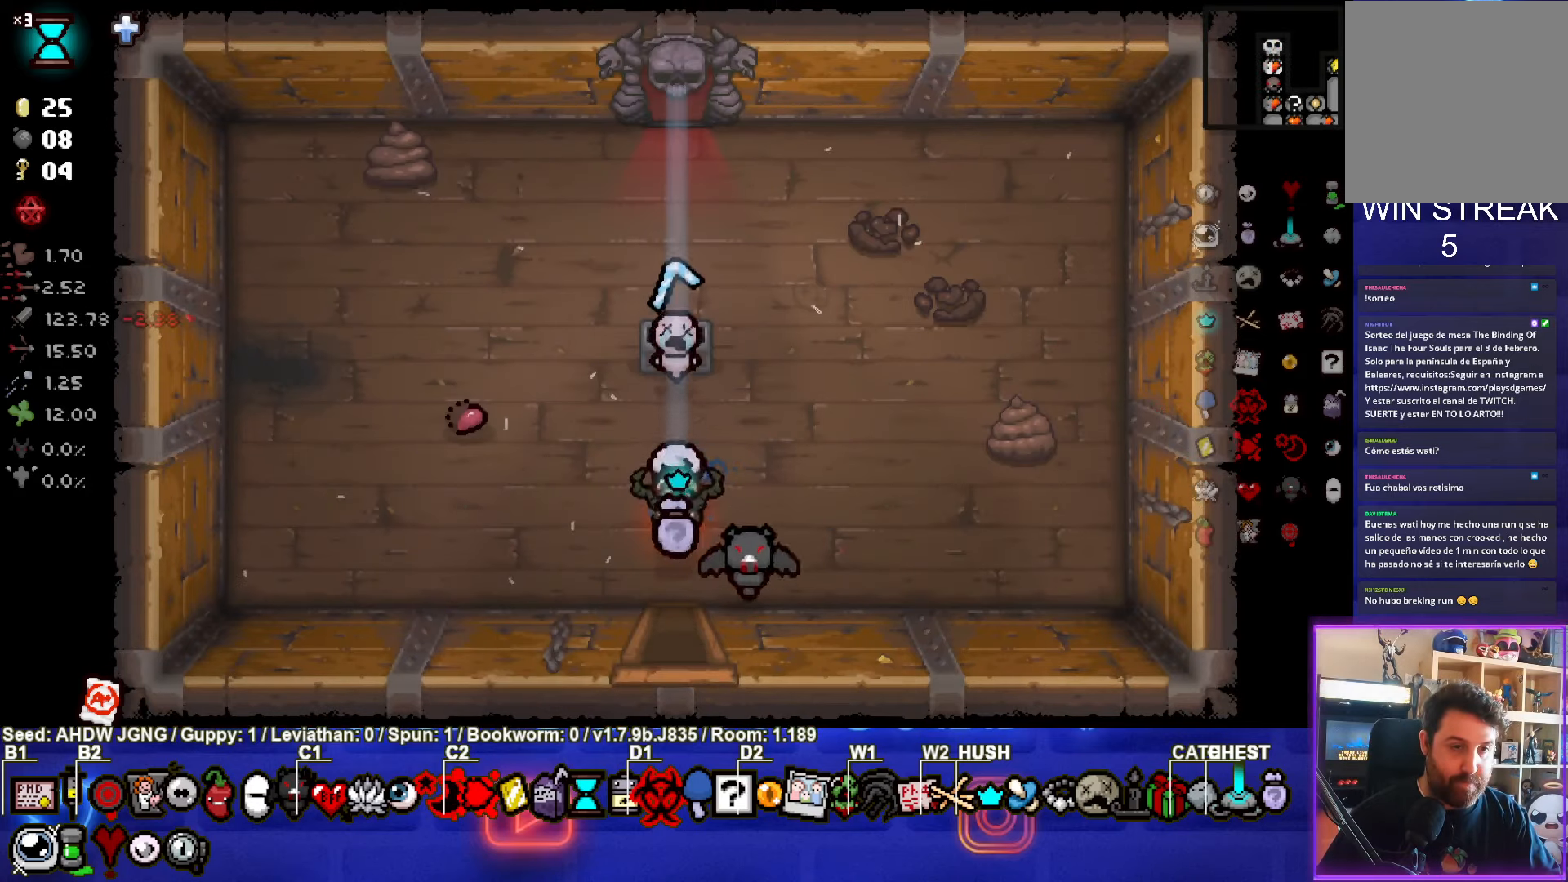
{"buttons": [], "left_stick": "up", "events": [[317, "left_stick", "up"]]}
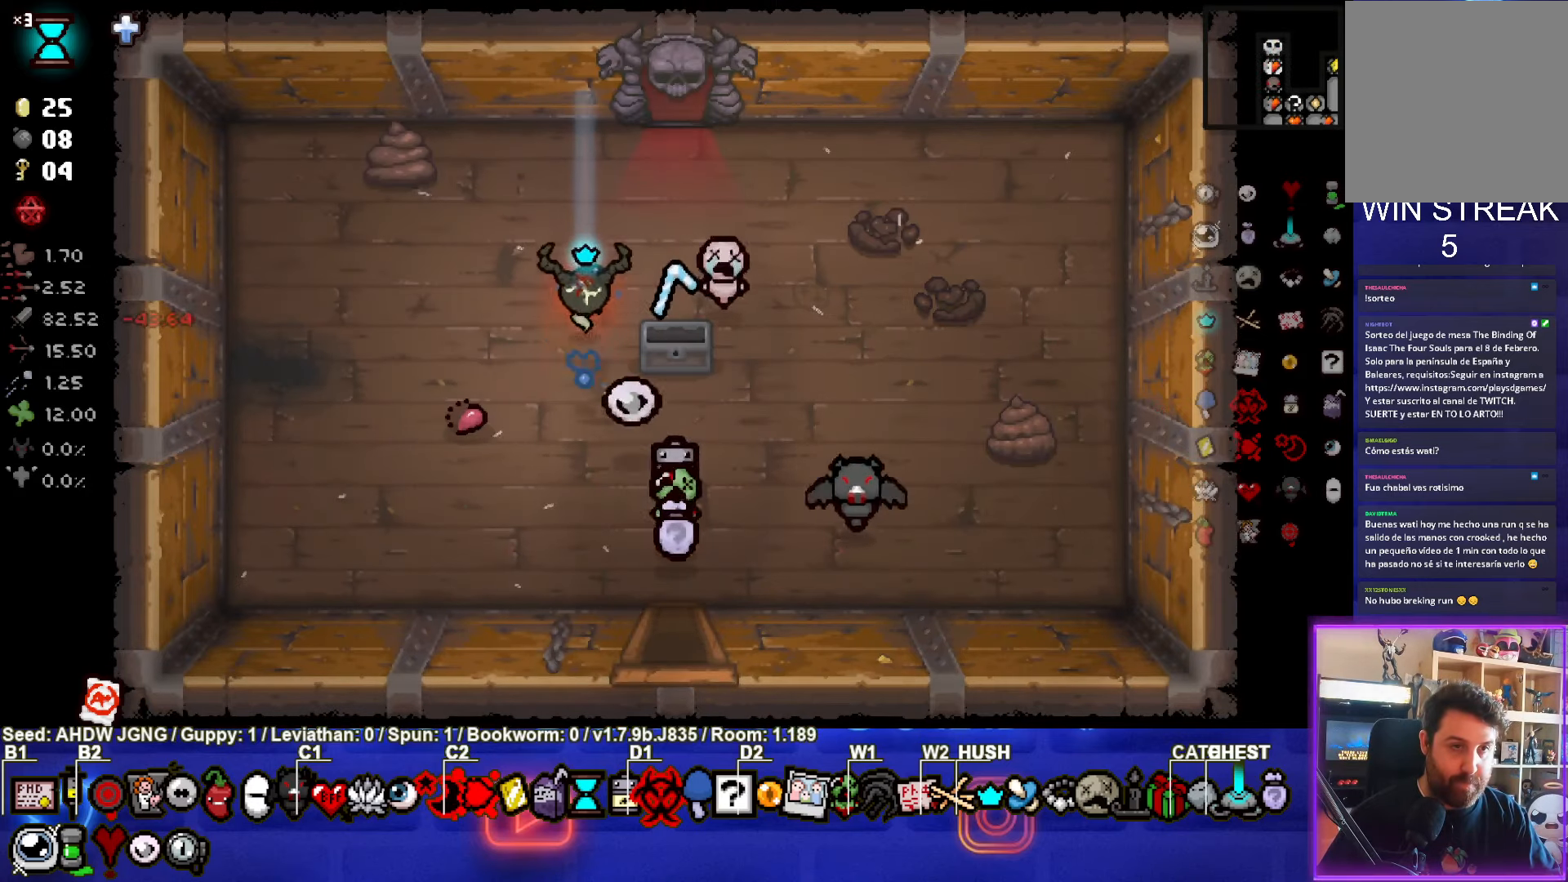
{"buttons": [], "left_stick": "up", "events": []}
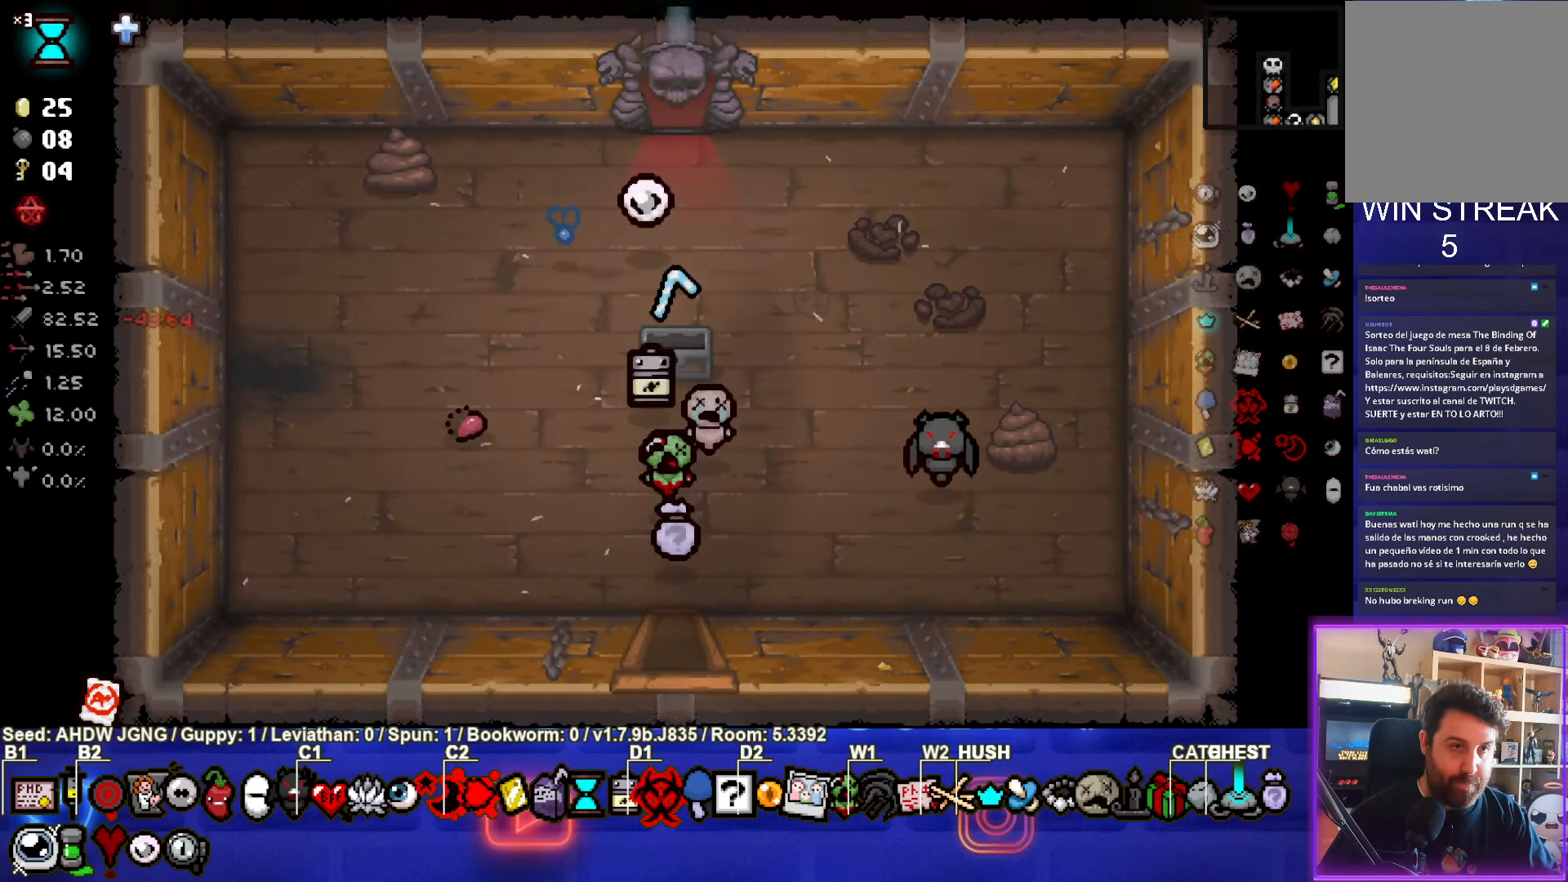
{"buttons": [], "left_stick": "up-left", "events": [[150, "left_stick", "up-left"]]}
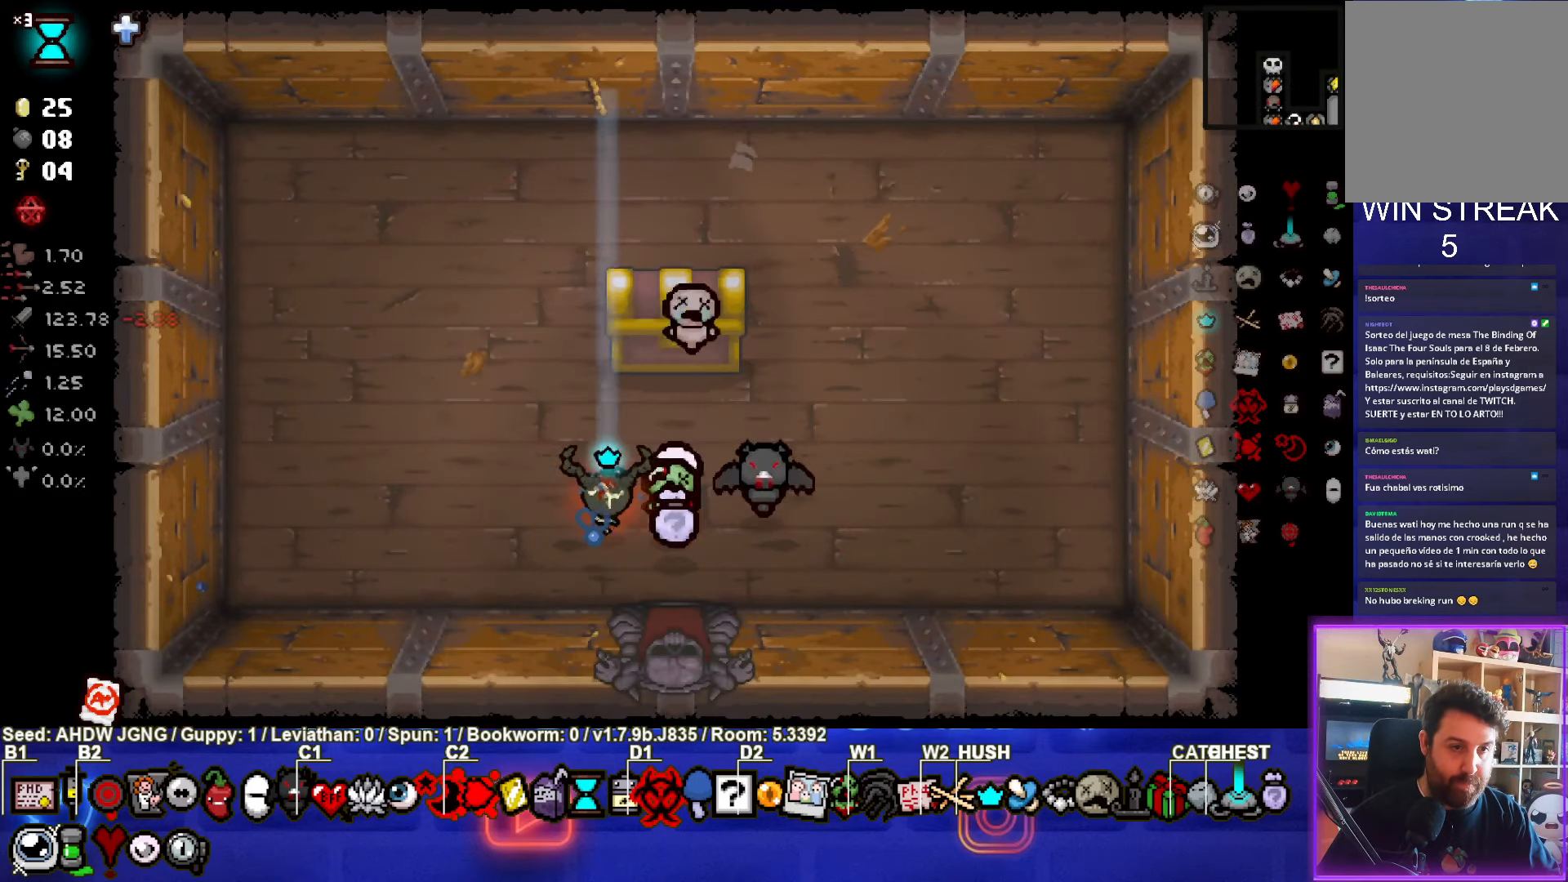
{"buttons": [], "left_stick": "up-right", "events": [[67, "left_stick", "up"], [200, "left_stick", "up-right"]]}
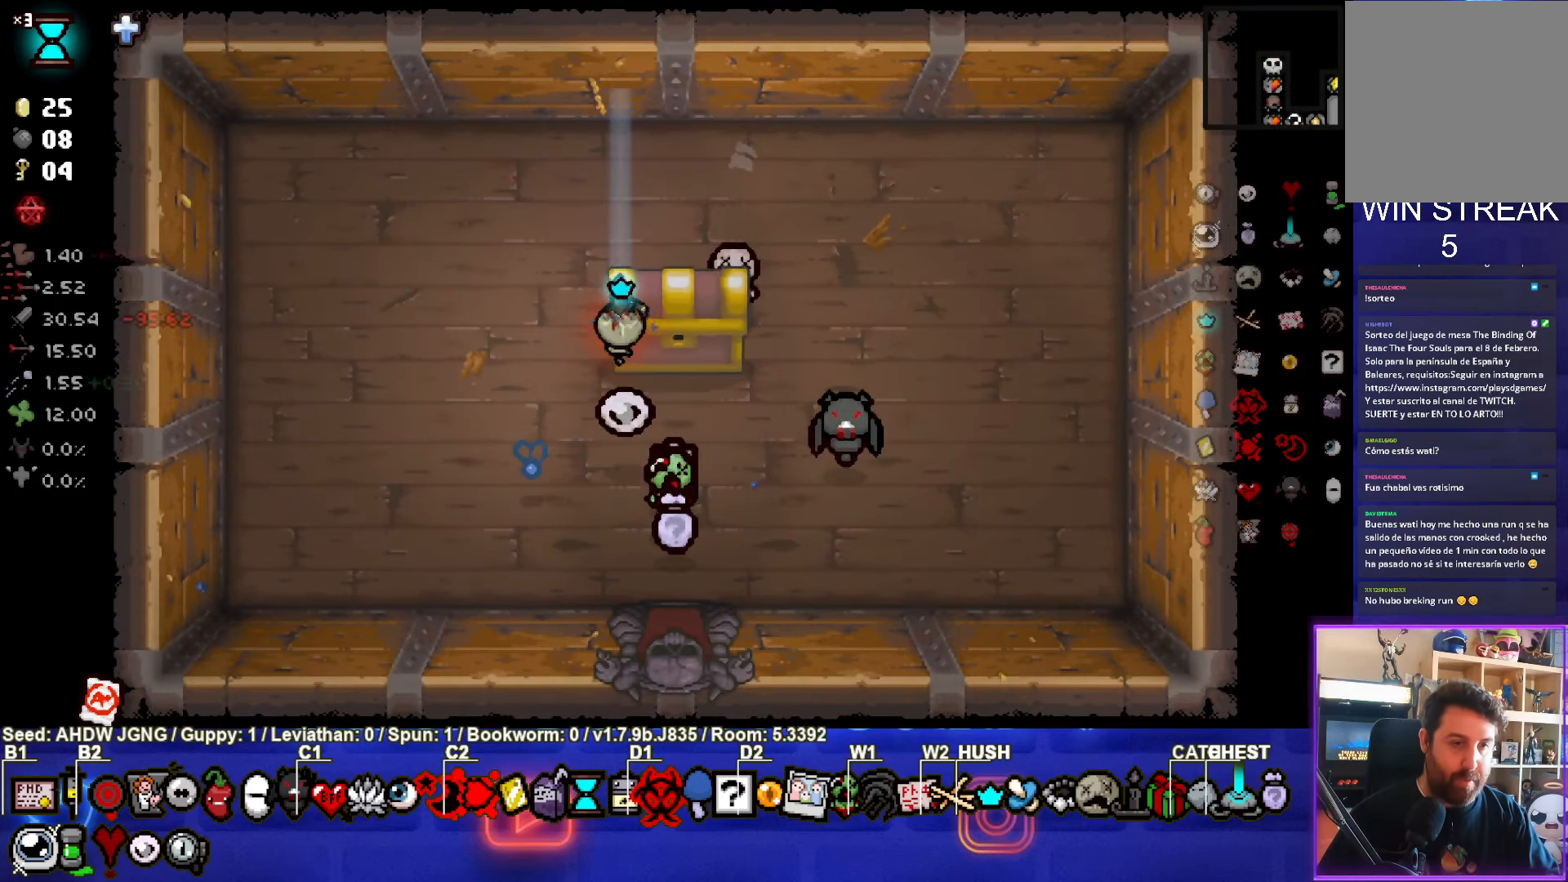
{"buttons": [], "left_stick": "center", "events": [[33, "left_stick", "center"]]}
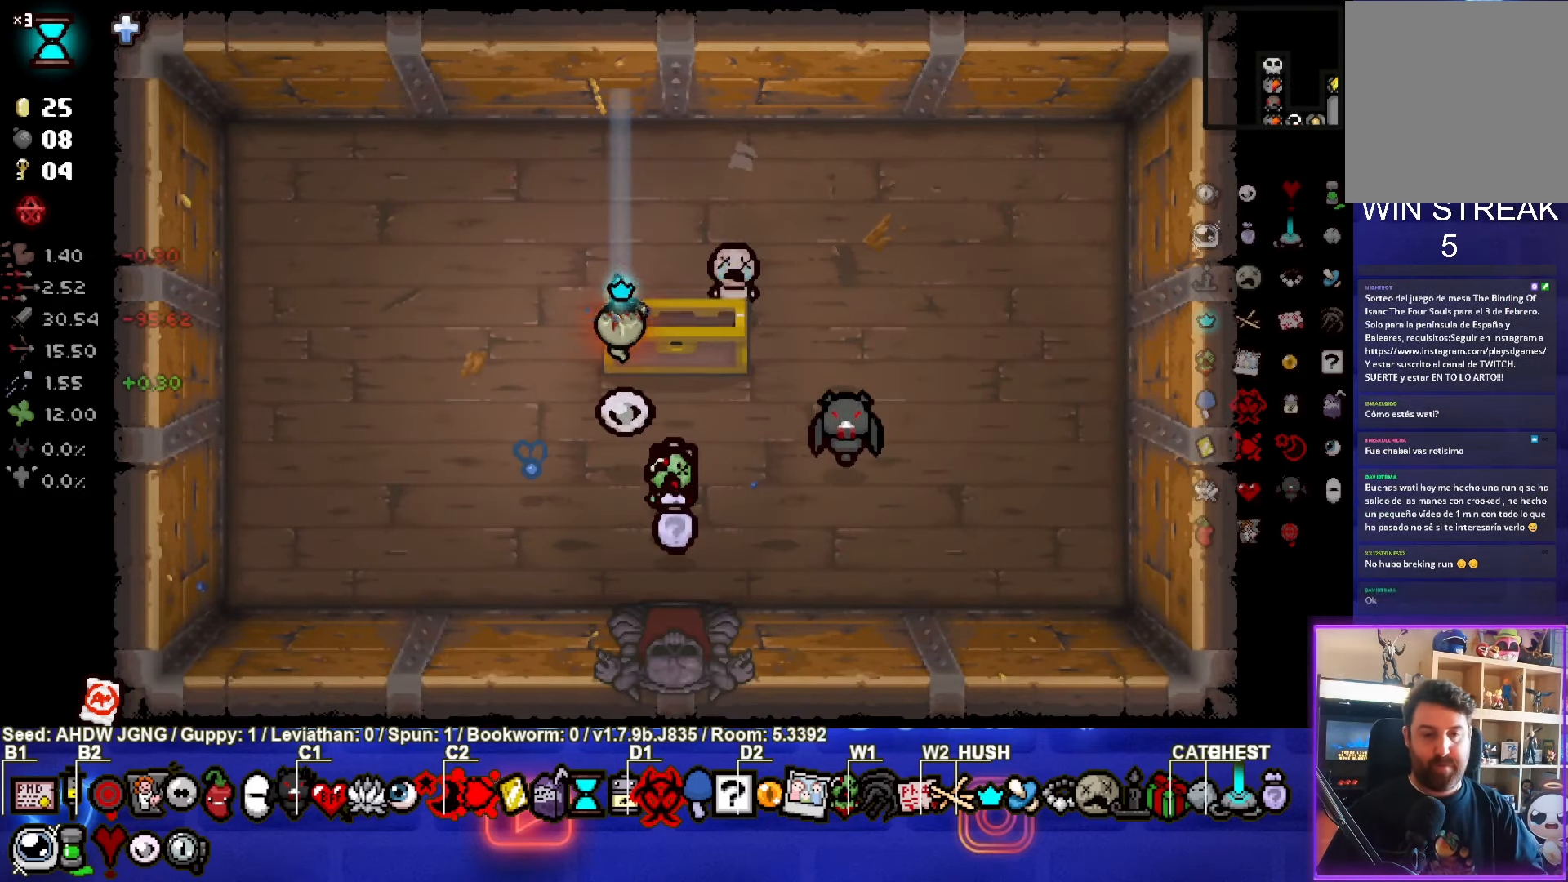
{"buttons": [], "left_stick": "center", "events": []}
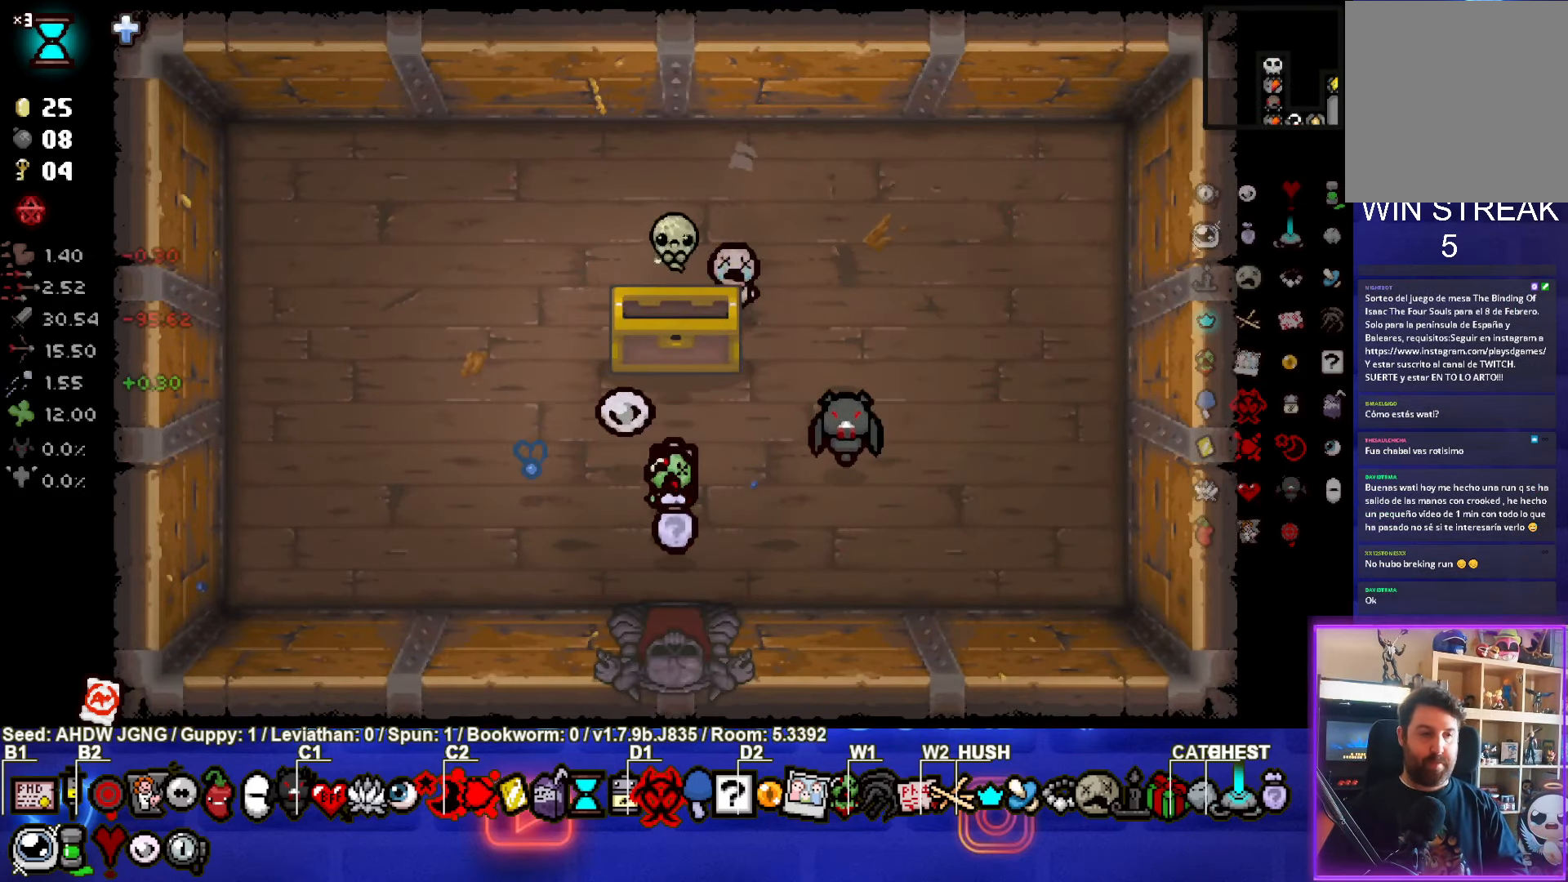
{"buttons": [], "left_stick": "center", "events": []}